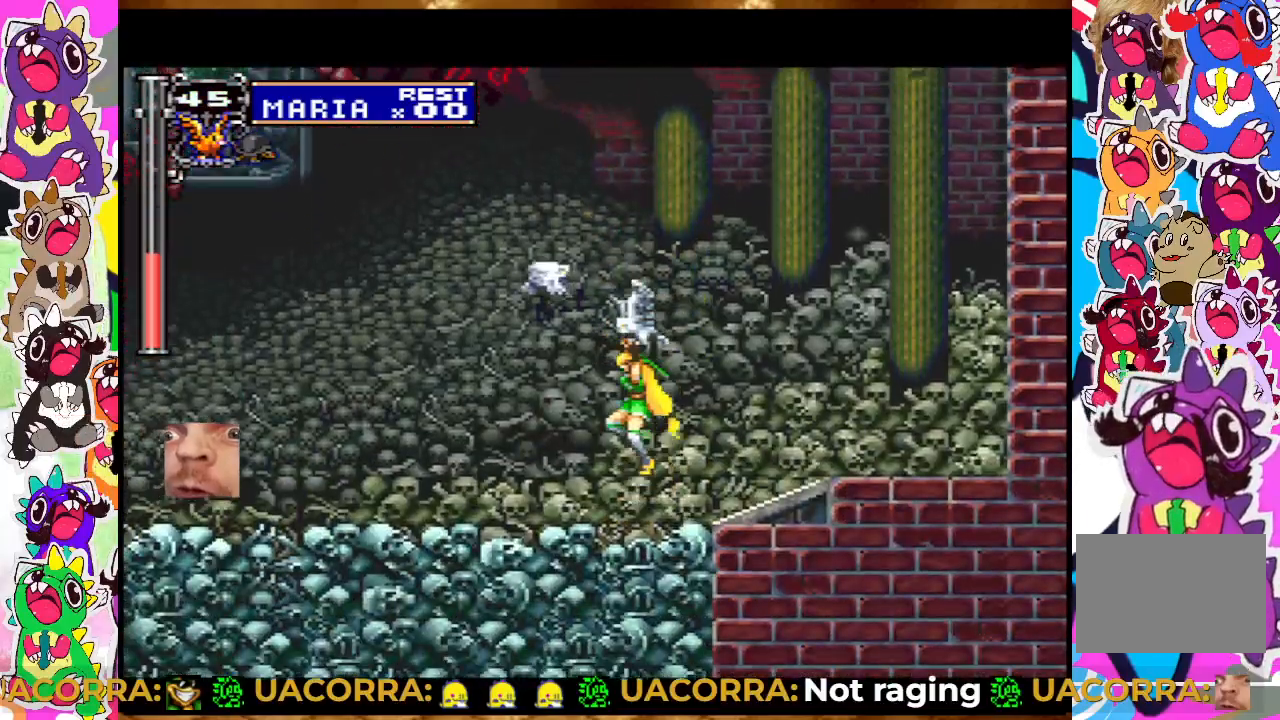
Gameplay with a controller (PlayStation layout); each line is a JSON object with the inputs held at the frame after it. "events" lists button and stick changes between this image and that frame as [ms after this image, input, new state], when the widget could be followed in between. Not read: L3 R3.
{"buttons": [], "left_stick": "center", "right_stick": "center", "events": [[33, "DPAD_UP", "up"], [50, "CROSS", "up"], [183, "SQUARE", "down"], [233, "SQUARE", "up"], [300, "SQUARE", "down"], [383, "SQUARE", "up"], [433, "SQUARE", "down"], [467, "SQUARE", "up"]]}
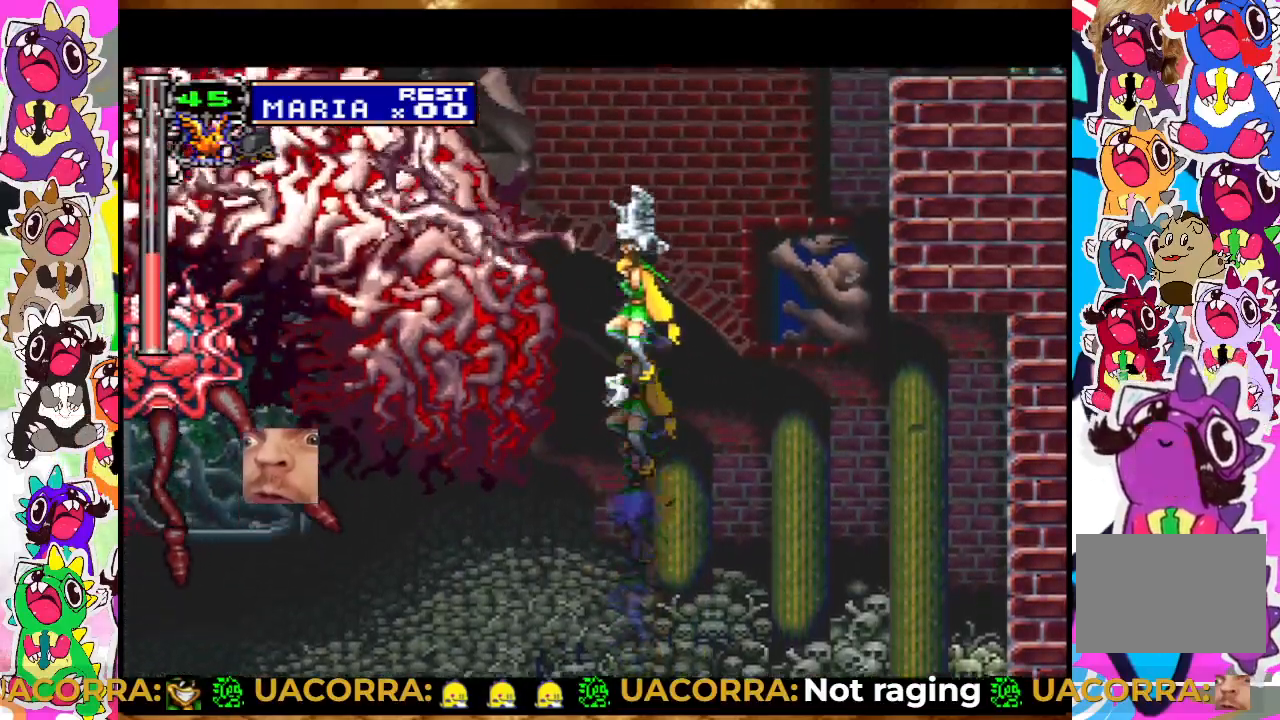
{"buttons": [], "left_stick": "center", "right_stick": "center", "events": [[33, "SQUARE", "down"], [217, "SQUARE", "up"], [317, "SQUARE", "down"], [367, "SQUARE", "up"], [400, "SQUARE", "down"], [483, "SQUARE", "up"]]}
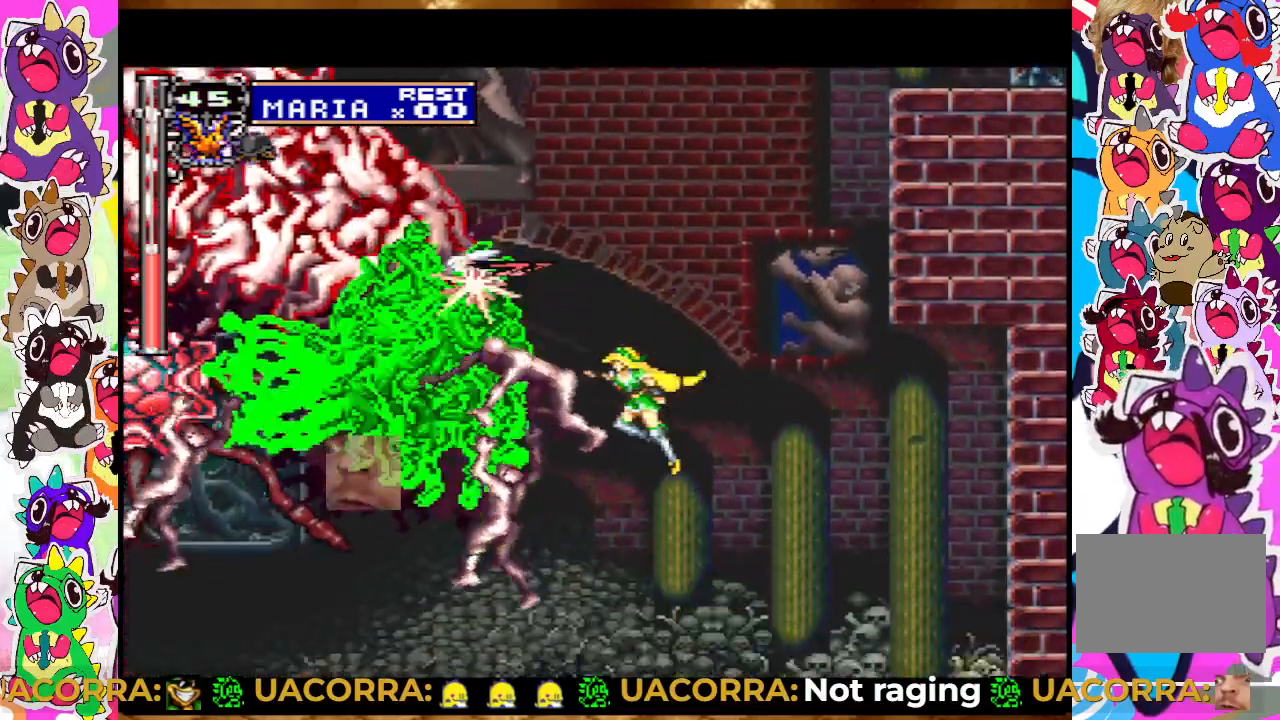
{"buttons": ["CROSS", "SQUARE"], "left_stick": "center", "right_stick": "center"}
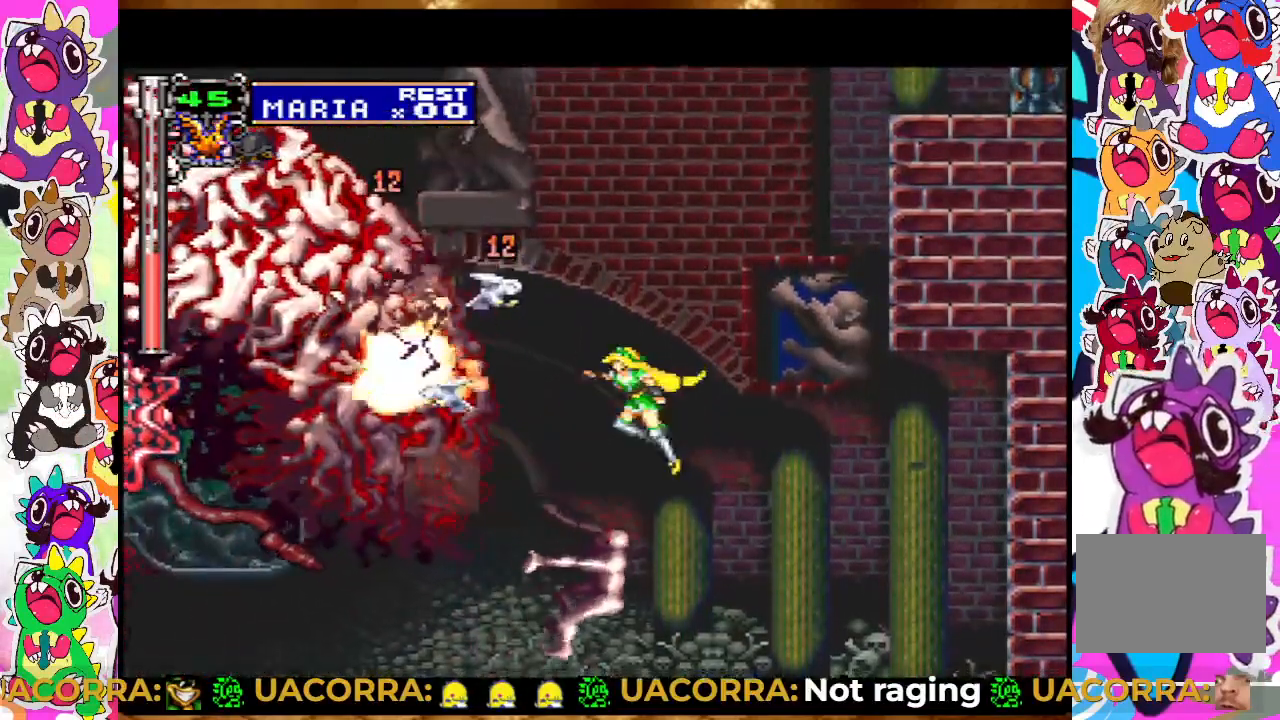
{"buttons": ["CROSS", "SQUARE"], "left_stick": "center", "right_stick": "center", "events": [[67, "SQUARE", "up"], [133, "SQUARE", "down"], [250, "SQUARE", "up"], [333, "SQUARE", "down"], [383, "SQUARE", "up"], [450, "SQUARE", "down"]]}
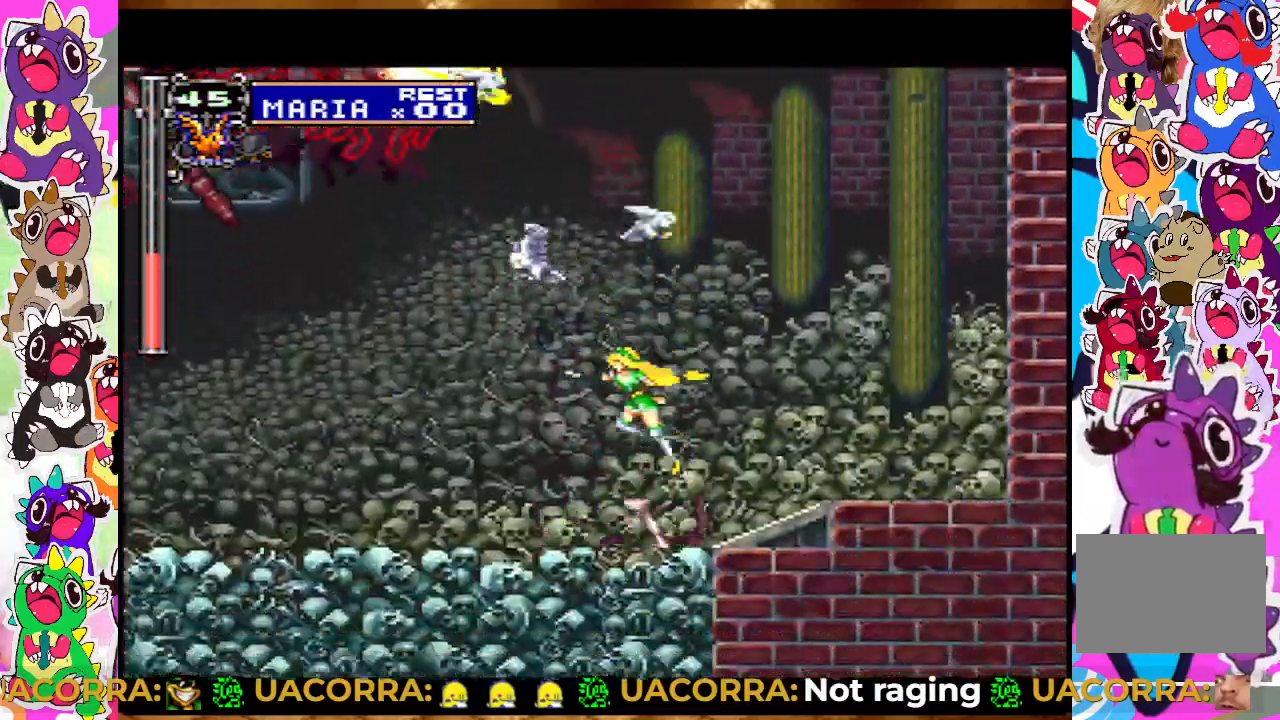
{"buttons": ["DPAD_DOWN"], "left_stick": "center", "right_stick": "center", "events": [[67, "SQUARE", "up"], [283, "CROSS", "up"], [467, "DPAD_DOWN", "down"]]}
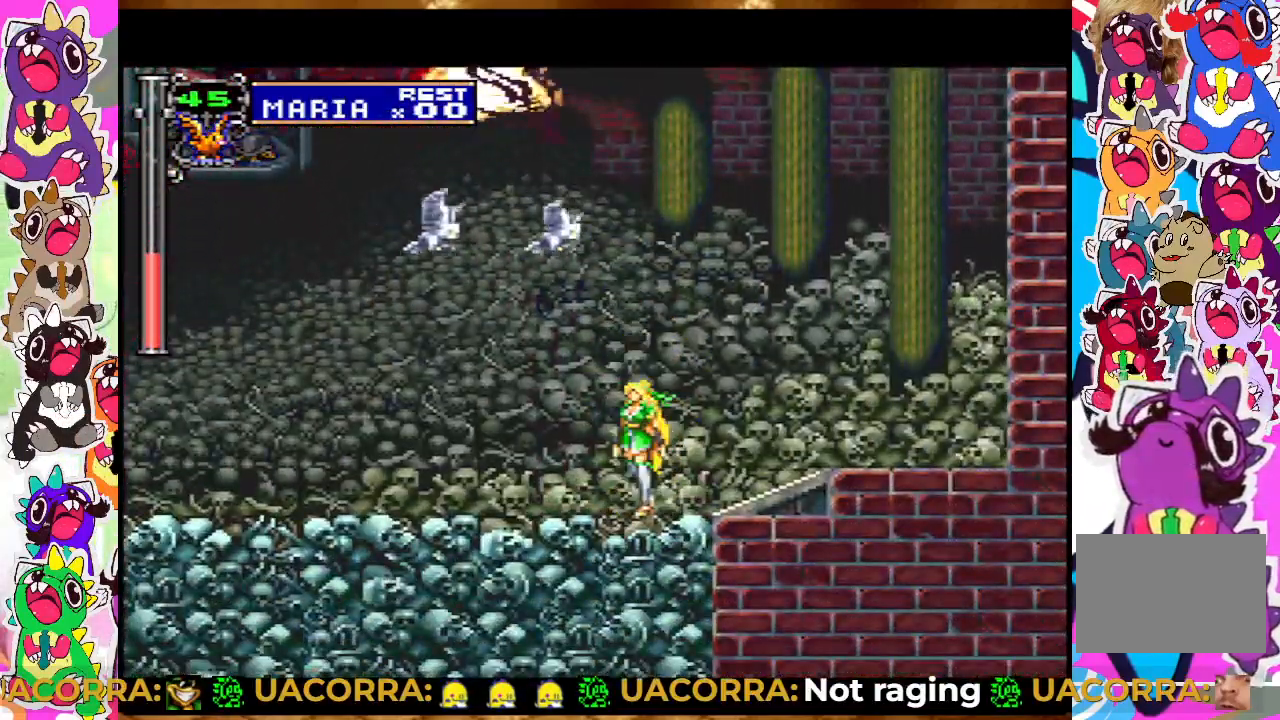
{"buttons": ["CROSS"], "left_stick": "center", "right_stick": "center", "events": [[83, "DPAD_DOWN", "up"], [150, "DPAD_UP", "down"], [217, "CROSS", "down"], [283, "DPAD_UP", "up"]]}
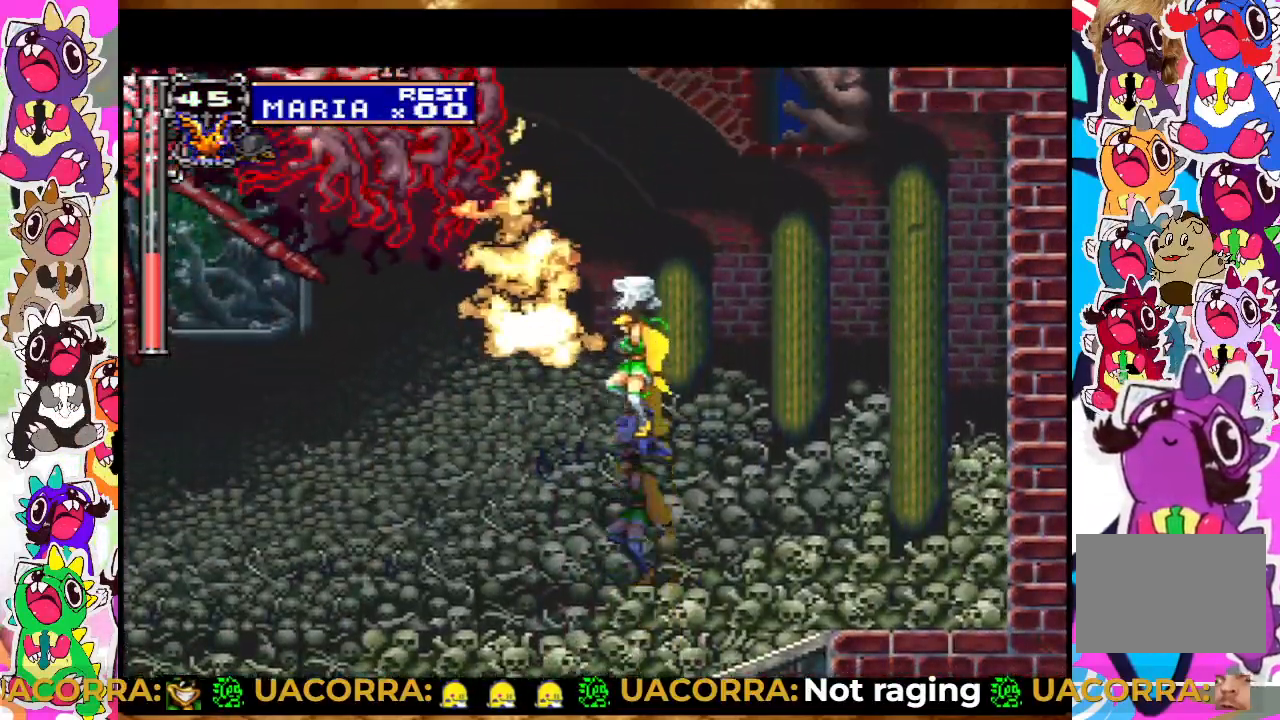
{"buttons": ["CROSS"], "left_stick": "center", "right_stick": "center", "events": []}
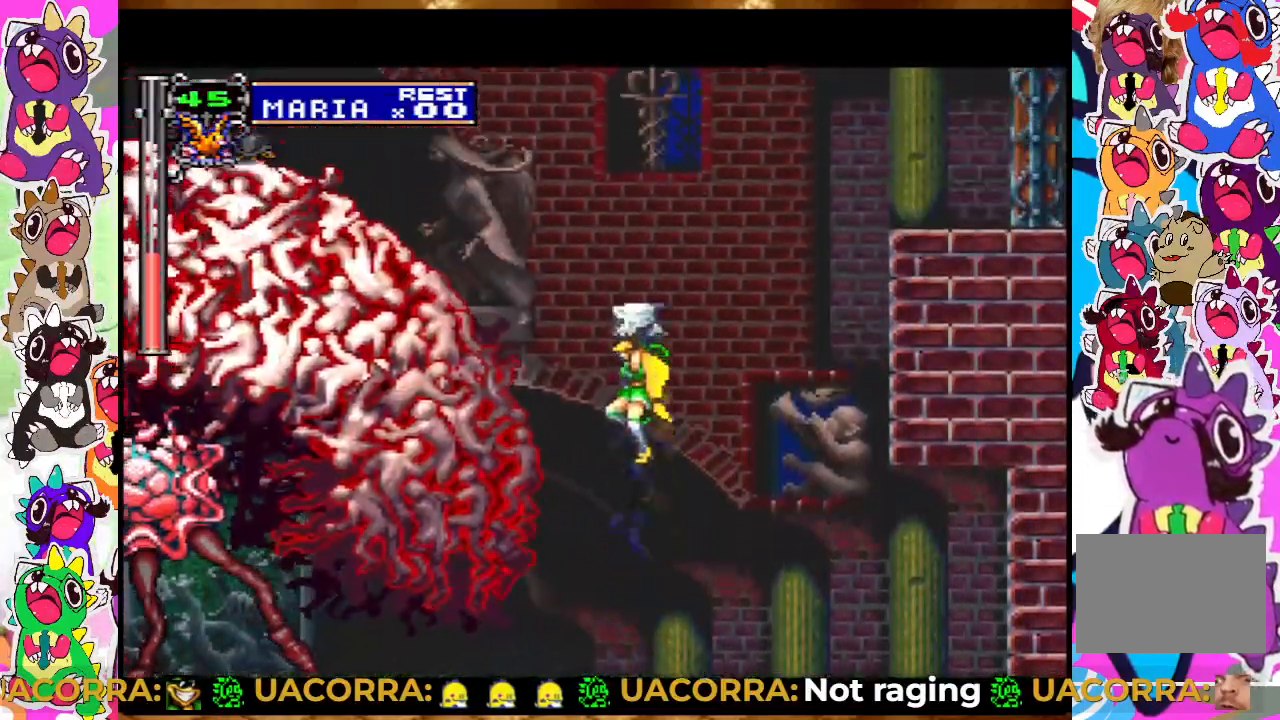
{"buttons": ["CROSS", "SQUARE"], "left_stick": "center", "right_stick": "center", "events": [[117, "SQUARE", "down"], [183, "SQUARE", "up"], [300, "SQUARE", "down"], [367, "SQUARE", "up"], [467, "SQUARE", "down"]]}
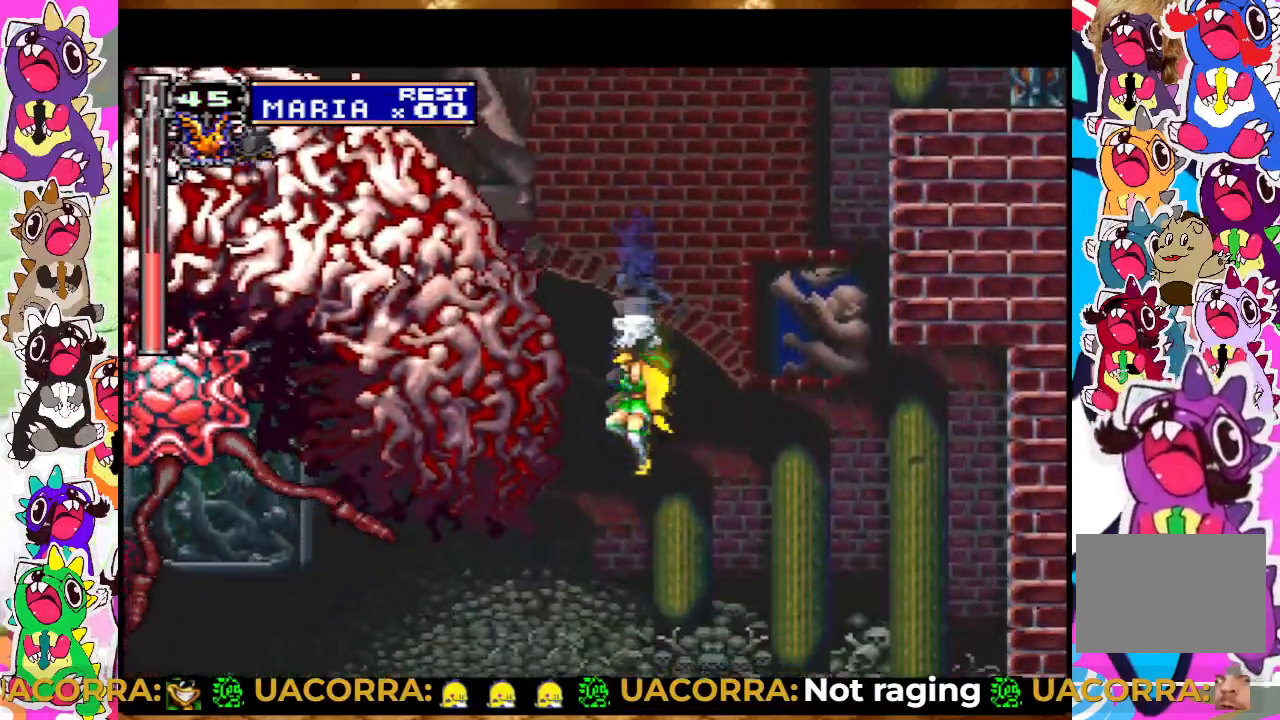
{"buttons": [], "left_stick": "center", "right_stick": "center", "events": [[67, "SQUARE", "up"], [150, "SQUARE", "down"], [250, "SQUARE", "up"], [350, "SQUARE", "down"], [400, "CROSS", "up"], [400, "SQUARE", "up"]]}
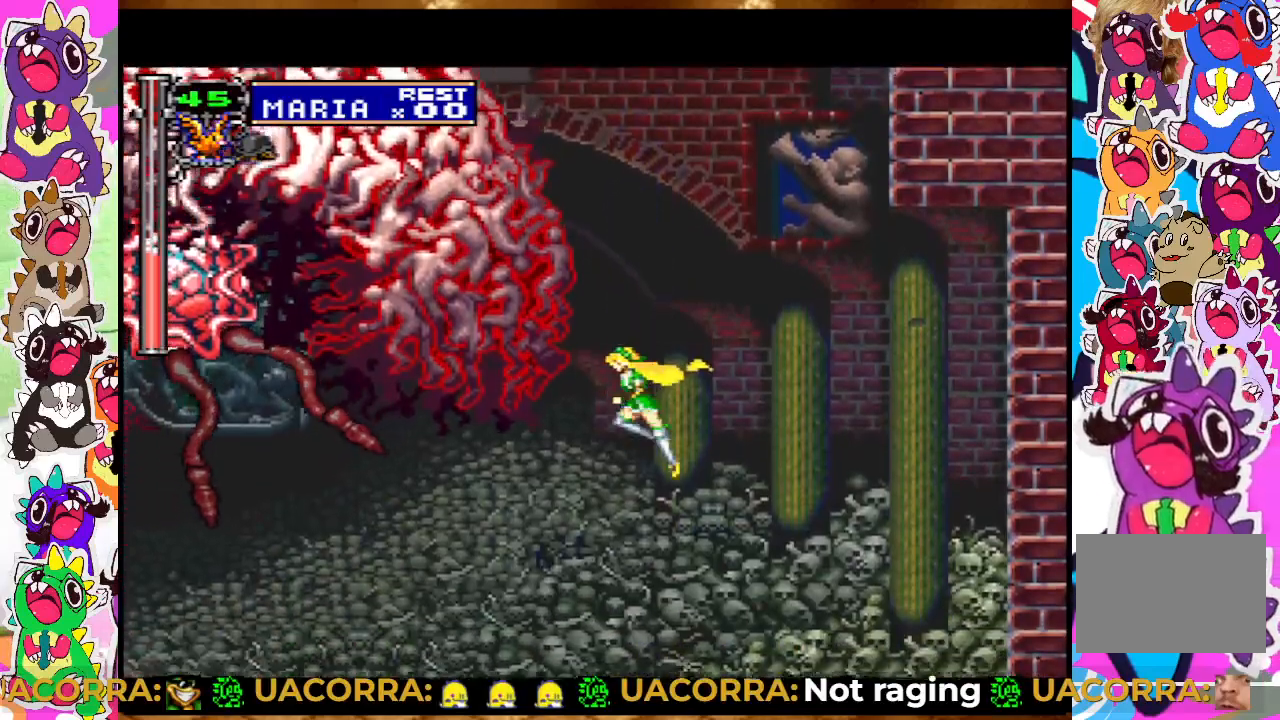
{"buttons": [], "left_stick": "center", "right_stick": "center", "events": [[17, "SQUARE", "down"], [67, "SQUARE", "up"], [133, "SQUARE", "down"], [333, "SQUARE", "up"], [350, "SQUARE", "down"], [483, "SQUARE", "up"]]}
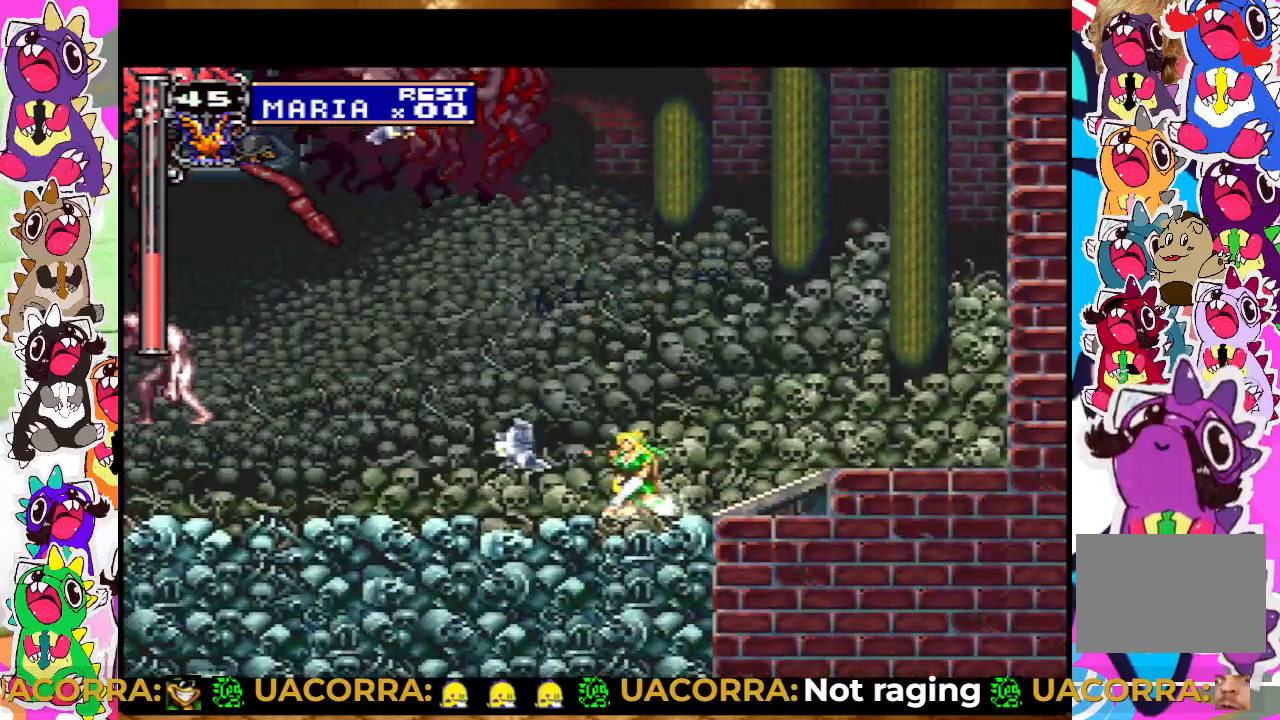
{"buttons": [], "left_stick": "center", "right_stick": "center", "events": [[50, "DPAD_DOWN", "down"], [150, "DPAD_DOWN", "up"], [450, "DPAD_DOWN", "down"], [500, "DPAD_DOWN", "up"]]}
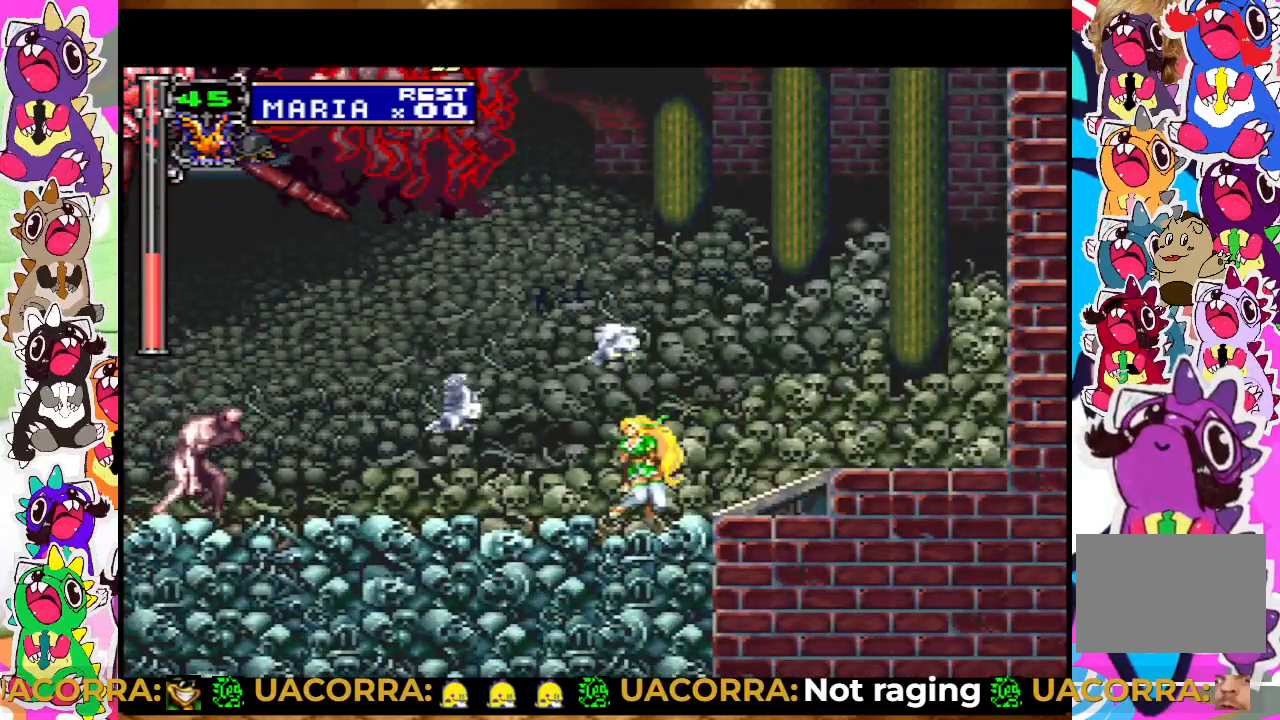
{"buttons": [], "left_stick": "center", "right_stick": "center", "events": [[117, "DPAD_UP", "down"], [183, "CROSS", "down"], [250, "DPAD_UP", "up"], [350, "CROSS", "up"]]}
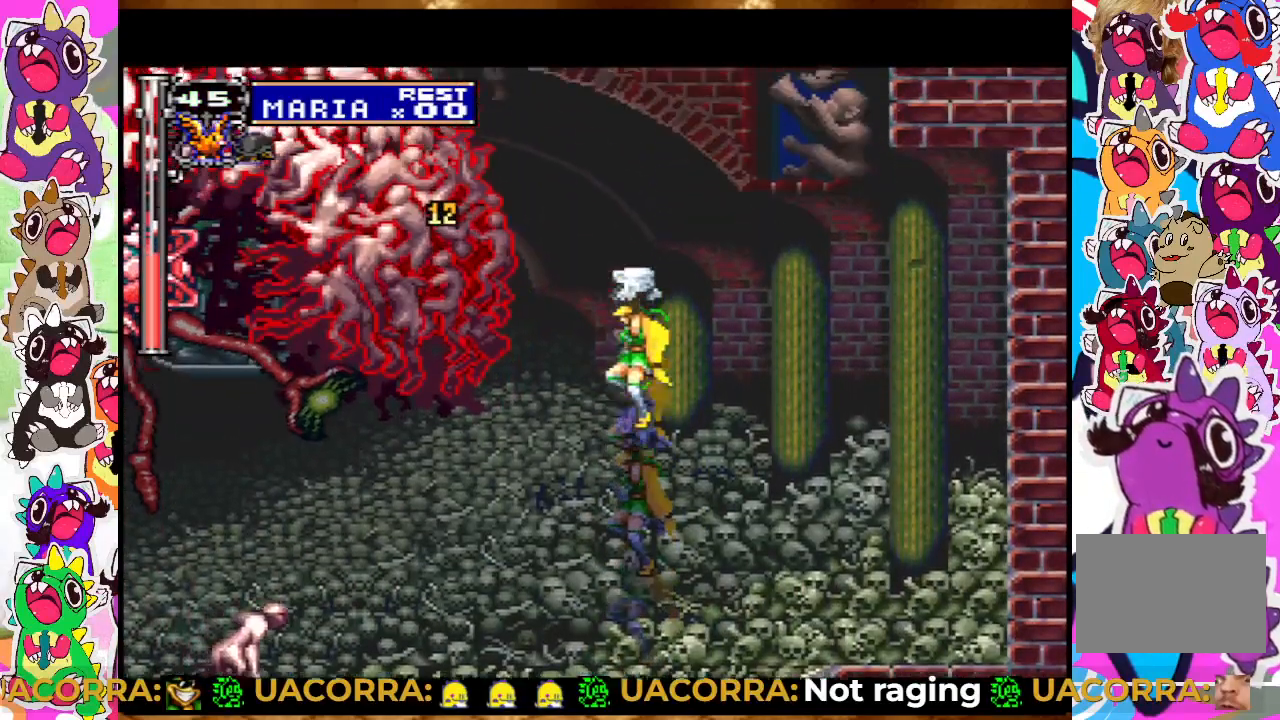
{"buttons": [], "left_stick": "center", "right_stick": "center", "events": [[17, "SQUARE", "down"], [50, "SQUARE", "up"], [117, "SQUARE", "down"], [200, "SQUARE", "up"], [267, "SQUARE", "down"], [300, "SQUARE", "up"], [383, "SQUARE", "down"], [450, "SQUARE", "up"]]}
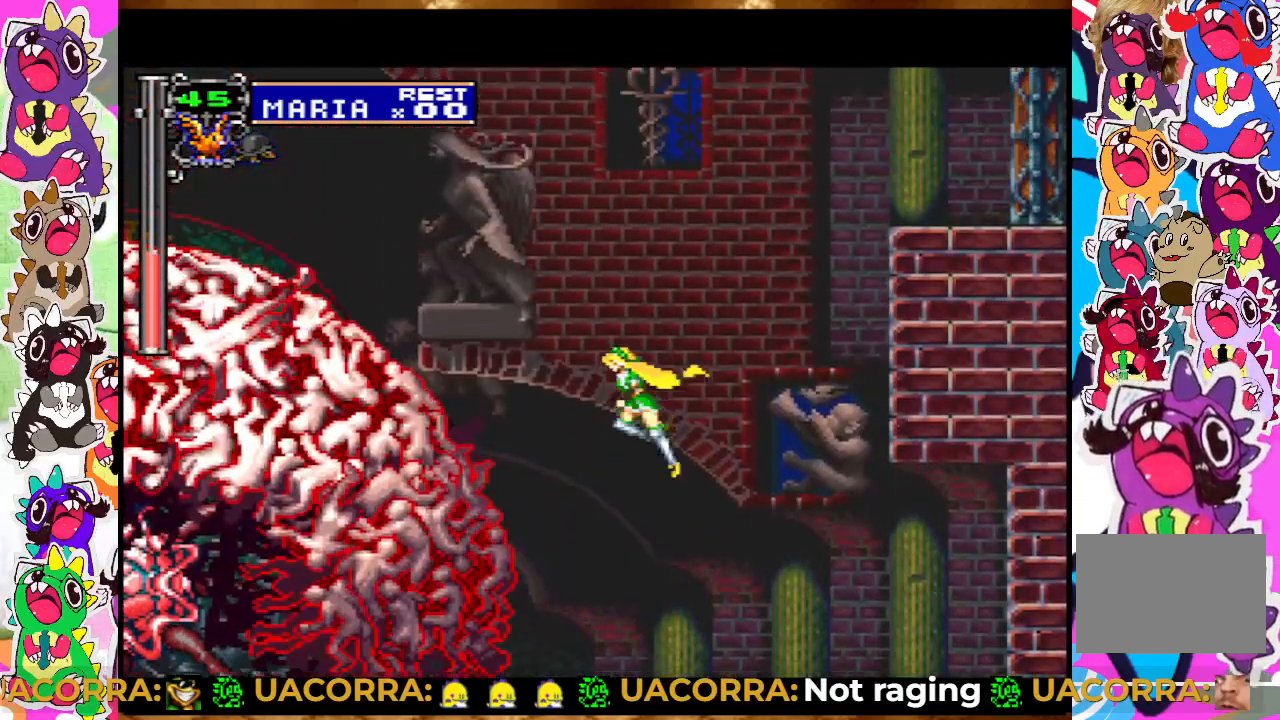
{"buttons": ["CROSS"], "left_stick": "center", "right_stick": "center", "events": [[17, "SQUARE", "down"], [133, "SQUARE", "up"], [200, "SQUARE", "down"], [250, "SQUARE", "up"], [317, "SQUARE", "down"], [367, "SQUARE", "up"], [450, "CROSS", "down"]]}
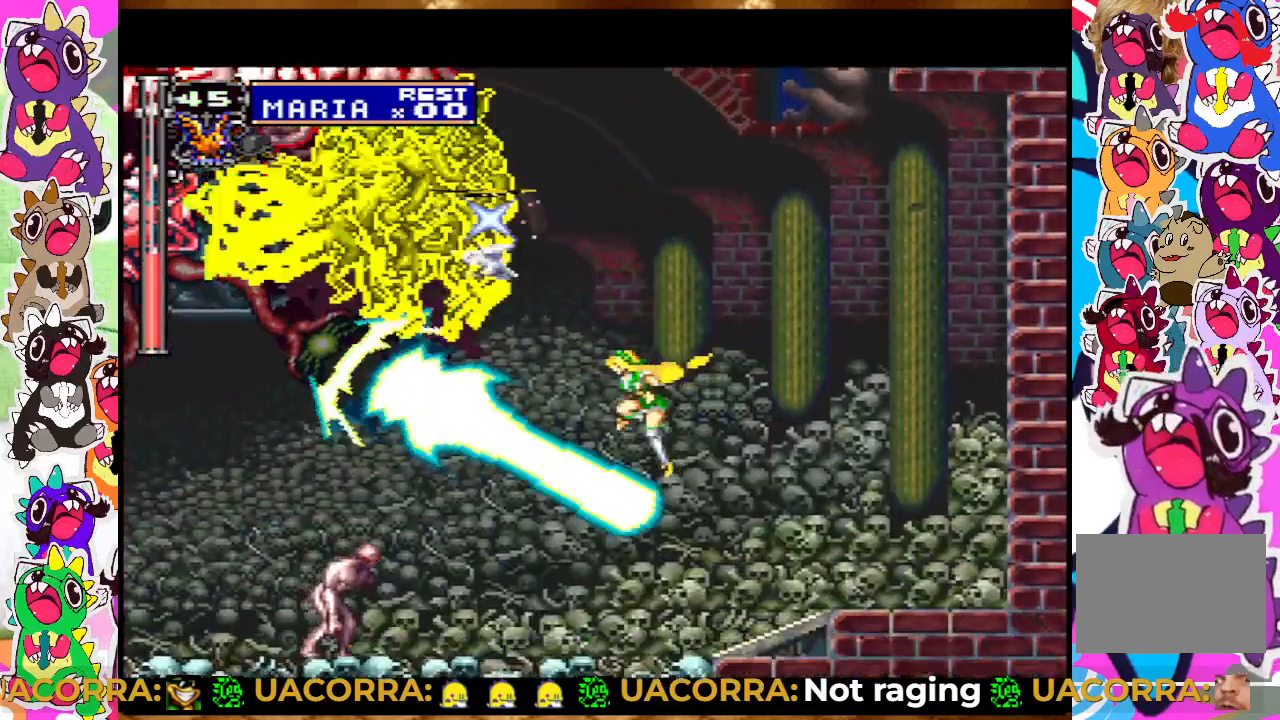
{"buttons": ["CROSS", "SQUARE"], "left_stick": "center", "right_stick": "center", "events": [[50, "SQUARE", "down"], [150, "SQUARE", "up"], [250, "SQUARE", "down"], [350, "SQUARE", "up"], [433, "SQUARE", "down"]]}
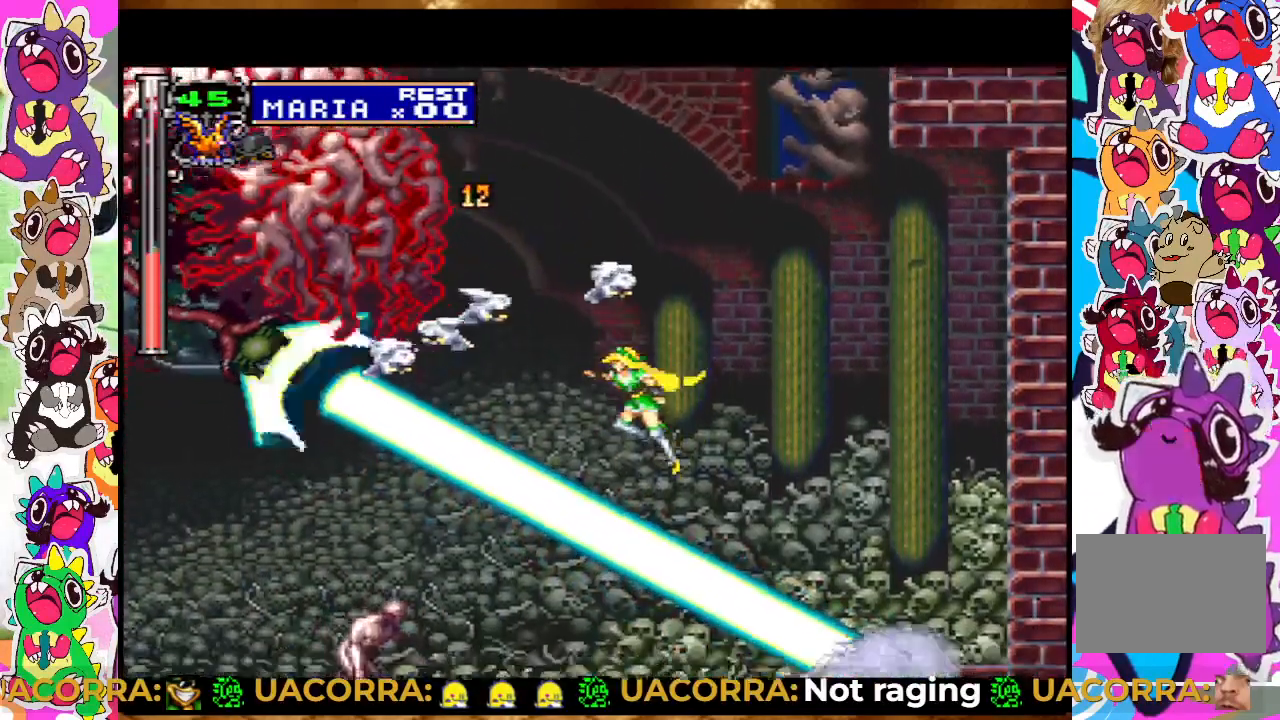
{"buttons": [], "left_stick": "center", "right_stick": "center", "events": [[33, "SQUARE", "up"], [117, "SQUARE", "down"], [133, "DPAD_RIGHT", "down"], [183, "CROSS", "up"], [200, "SQUARE", "up"], [250, "CROSS", "down"], [300, "SQUARE", "down"], [433, "CROSS", "up"], [450, "SQUARE", "up"], [467, "DPAD_RIGHT", "up"]]}
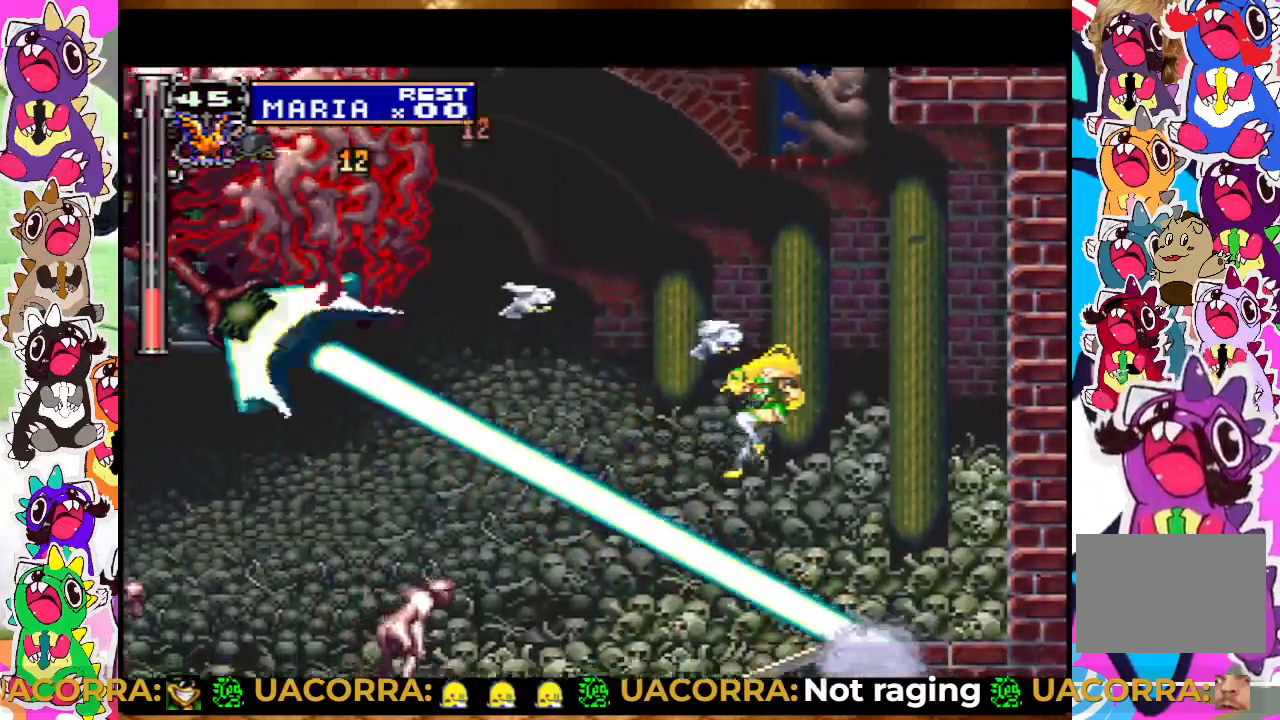
{"buttons": [], "left_stick": "center", "right_stick": "center", "events": [[50, "START", "down"], [283, "START", "up"]]}
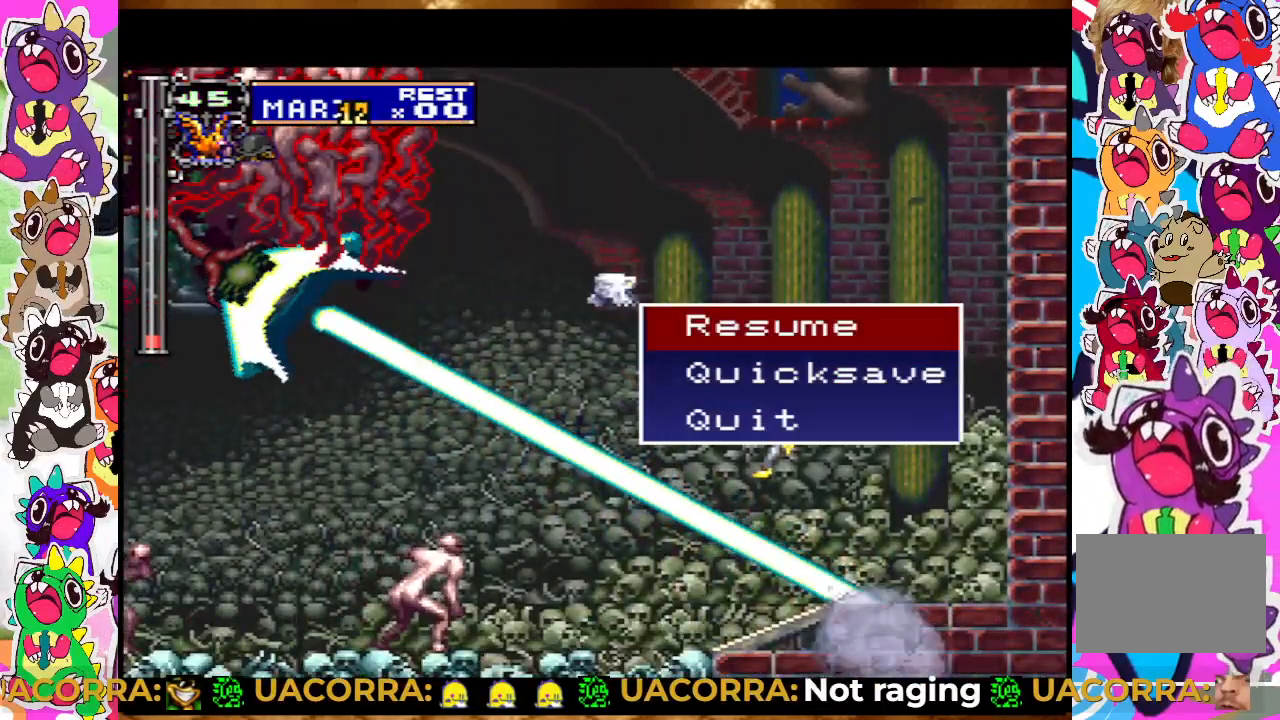
{"buttons": [], "left_stick": "center", "right_stick": "center", "events": []}
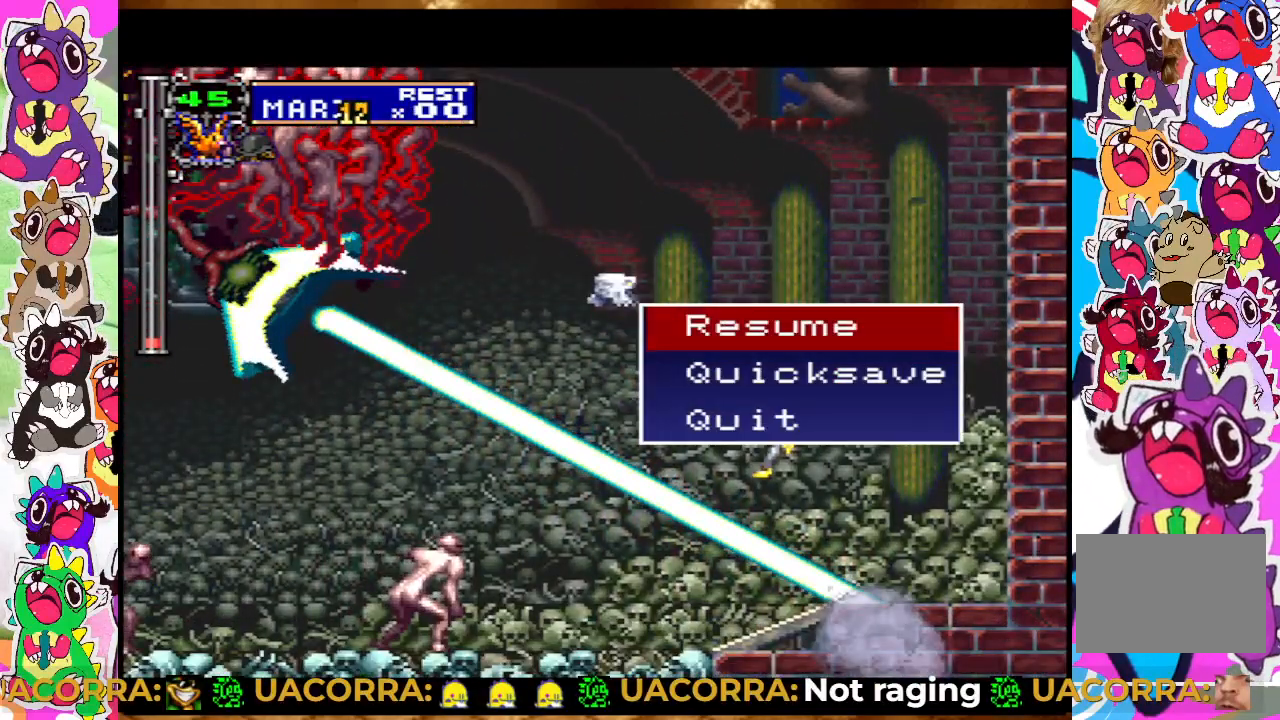
{"buttons": [], "left_stick": "center", "right_stick": "center", "events": [[233, "START", "down"], [417, "START", "up"]]}
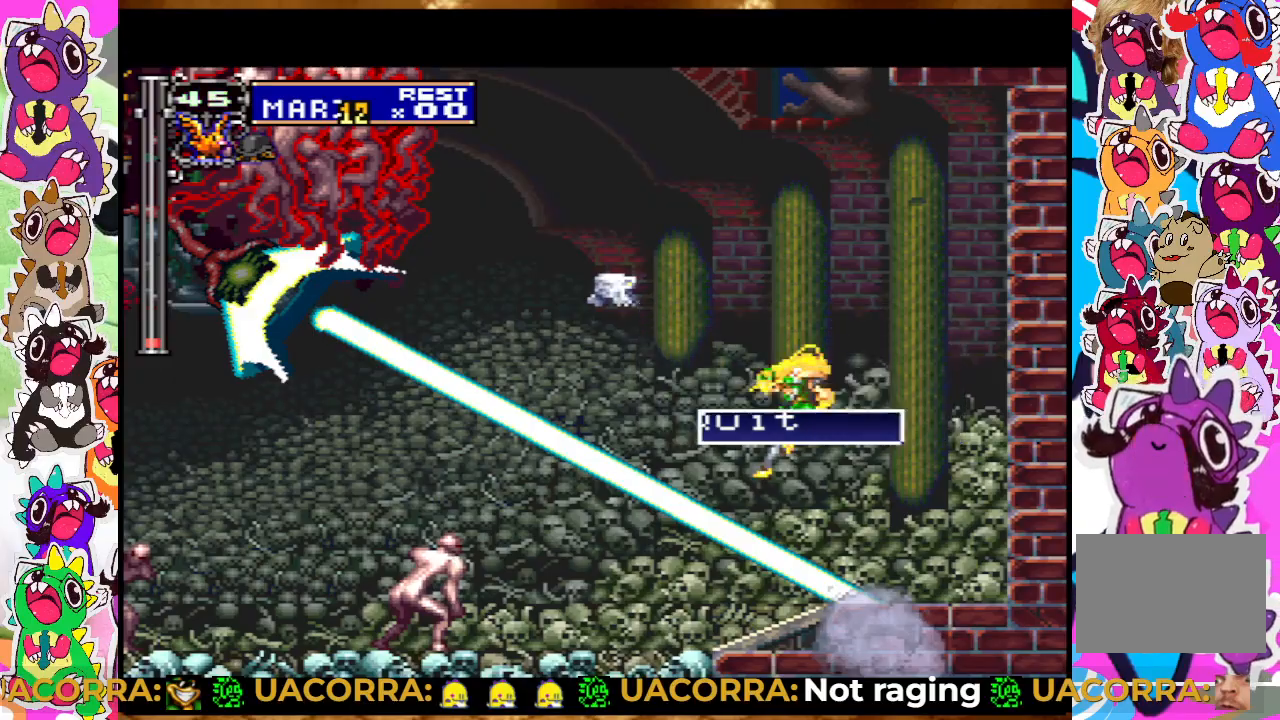
{"buttons": [], "left_stick": "center", "right_stick": "center", "events": []}
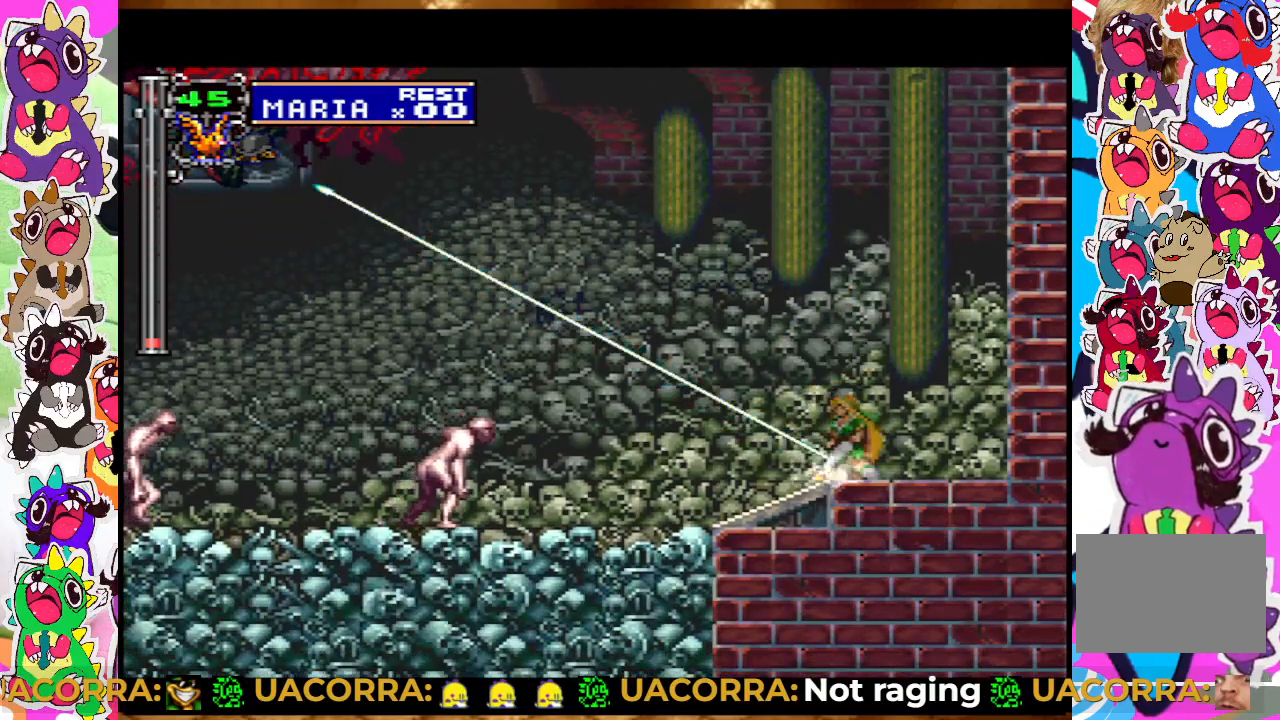
{"buttons": ["SQUARE", "DPAD_LEFT"], "left_stick": "center", "right_stick": "center", "events": [[50, "DPAD_LEFT", "down"], [467, "SQUARE", "down"]]}
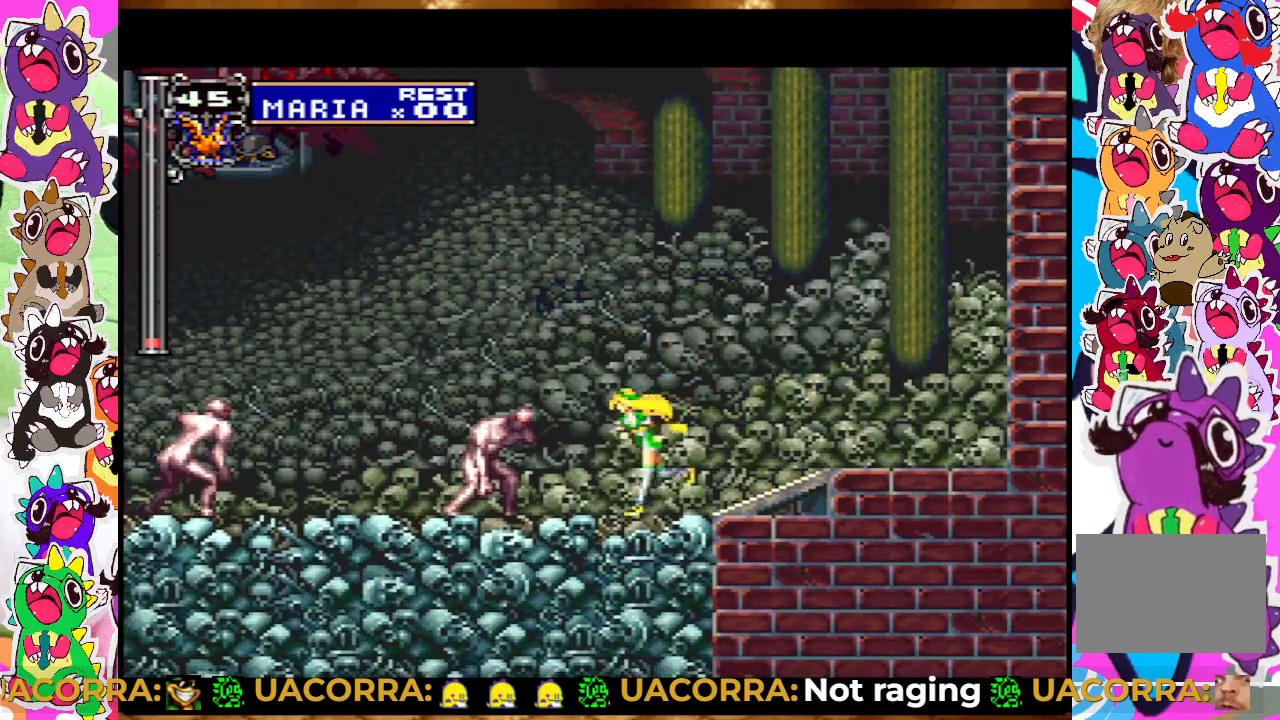
{"buttons": ["DPAD_UP"], "left_stick": "center", "right_stick": "center", "events": [[83, "SQUARE", "up"], [117, "DPAD_LEFT", "up"], [317, "DPAD_DOWN", "down"], [417, "DPAD_DOWN", "up"], [500, "DPAD_UP", "down"]]}
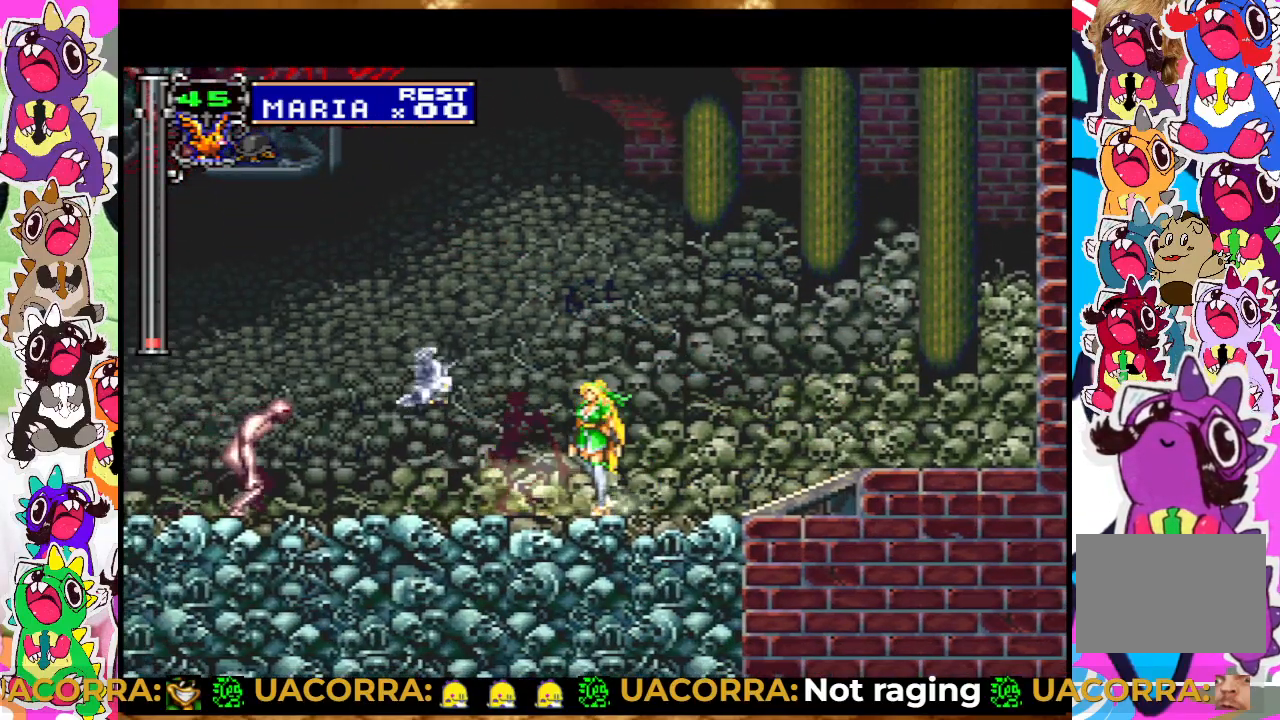
{"buttons": ["SQUARE"], "left_stick": "center", "right_stick": "center", "events": [[83, "CROSS", "down"], [150, "DPAD_UP", "up"], [233, "CROSS", "up"], [500, "SQUARE", "down"]]}
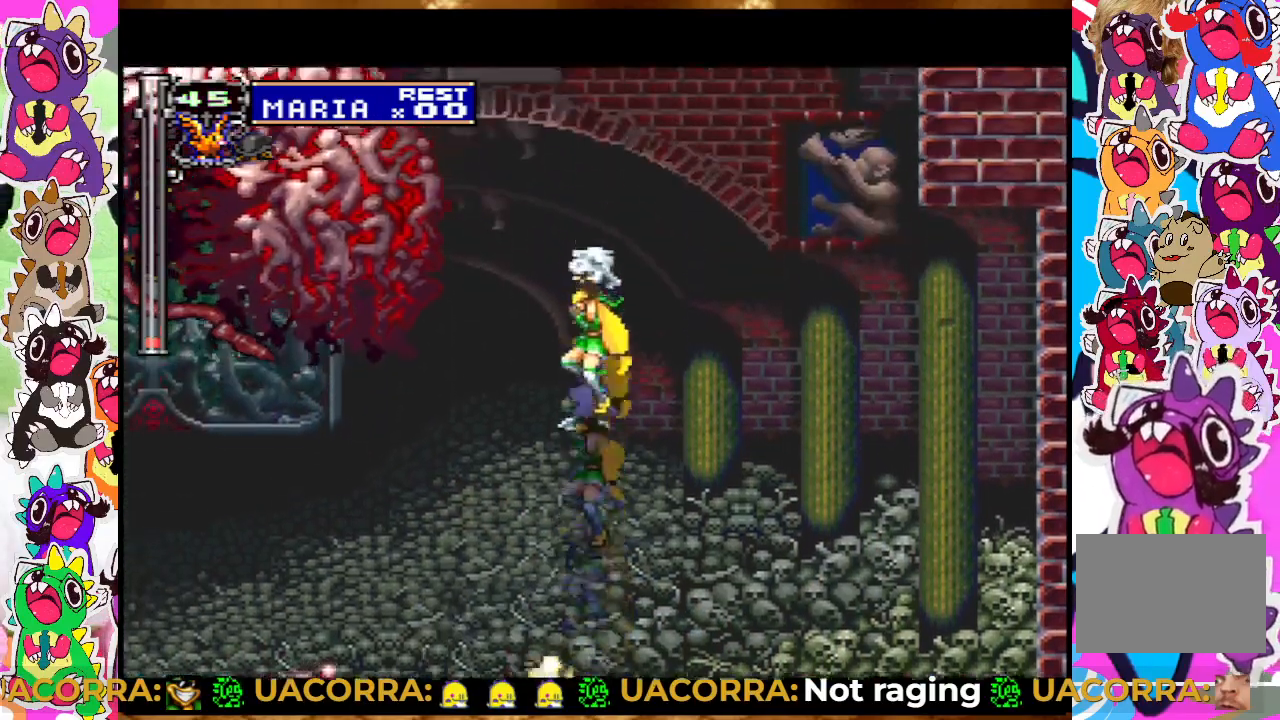
{"buttons": [], "left_stick": "center", "right_stick": "center", "events": [[100, "SQUARE", "up"], [167, "SQUARE", "down"], [217, "SQUARE", "up"], [400, "SQUARE", "down"], [467, "SQUARE", "up"]]}
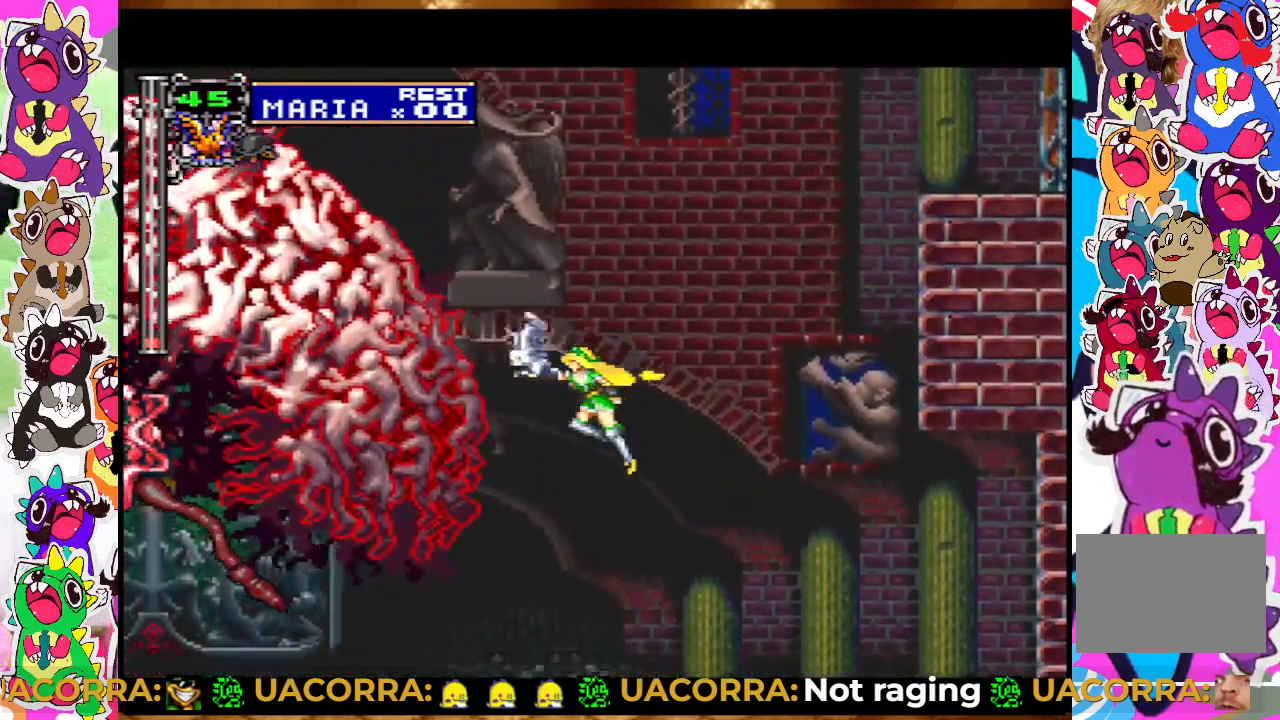
{"buttons": ["DPAD_UP"], "left_stick": "center", "right_stick": "center", "events": [[50, "SQUARE", "down"], [100, "DPAD_UP", "down"], [117, "SQUARE", "up"], [200, "DPAD_UP", "up"], [217, "DPAD_UP", "down"], [217, "SQUARE", "down"], [267, "SQUARE", "up"], [350, "SQUARE", "down"], [500, "SQUARE", "up"]]}
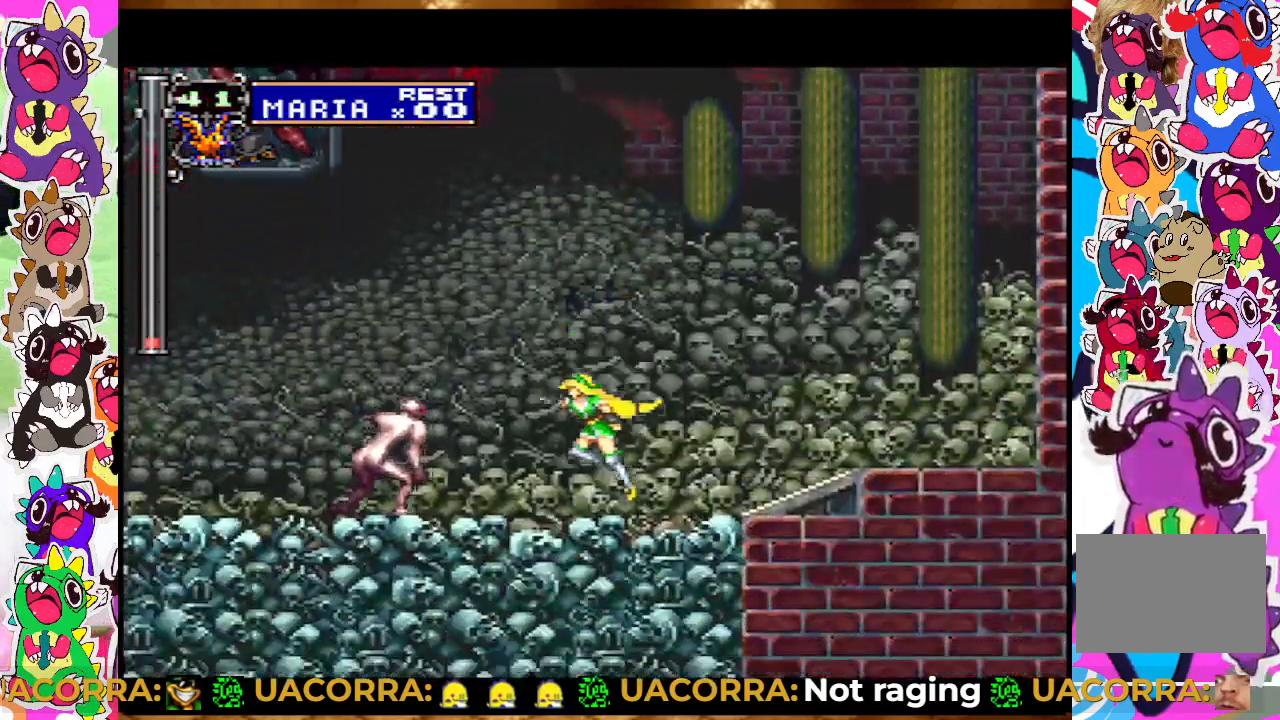
{"buttons": ["SQUARE"], "left_stick": "center", "right_stick": "center", "events": [[100, "DPAD_UP", "up"], [150, "SQUARE", "down"], [233, "SQUARE", "up"], [267, "SQUARE", "down"], [333, "SQUARE", "up"], [500, "SQUARE", "down"]]}
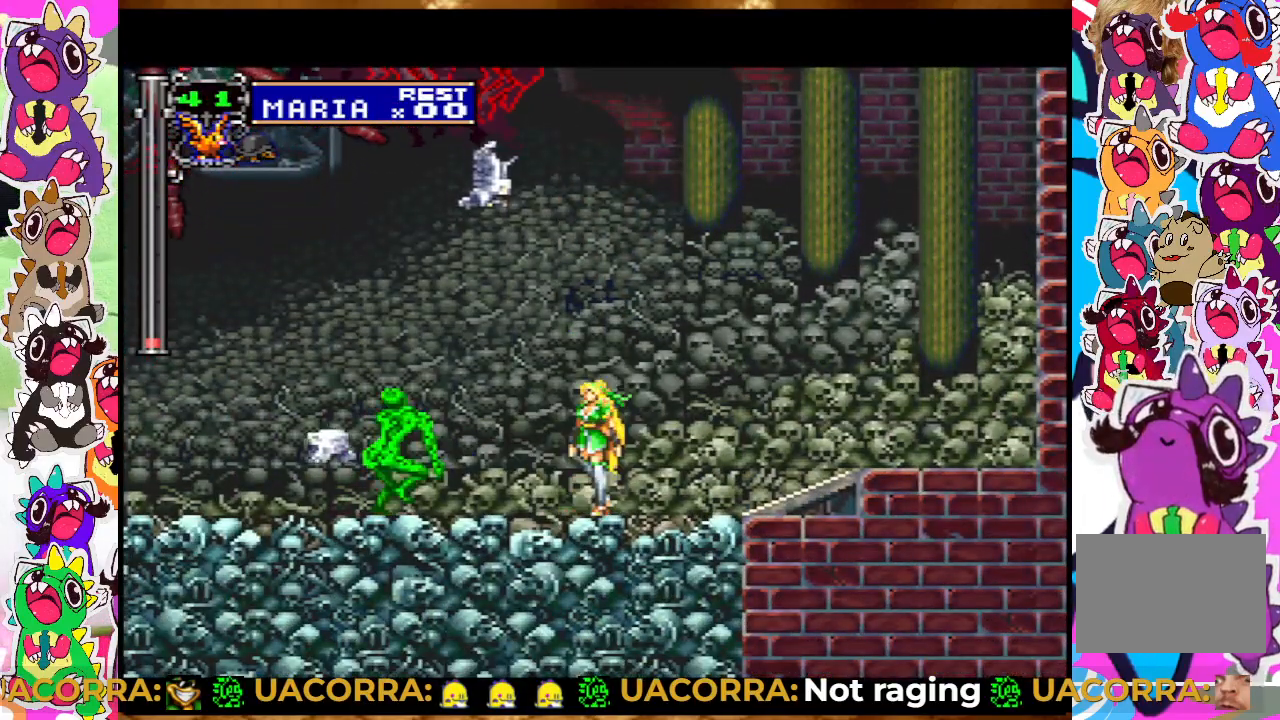
{"buttons": ["CROSS", "DPAD_UP"], "left_stick": "center", "right_stick": "center", "events": [[83, "SQUARE", "up"], [217, "DPAD_DOWN", "down"], [267, "DPAD_DOWN", "up"], [367, "DPAD_UP", "down"], [417, "CROSS", "down"]]}
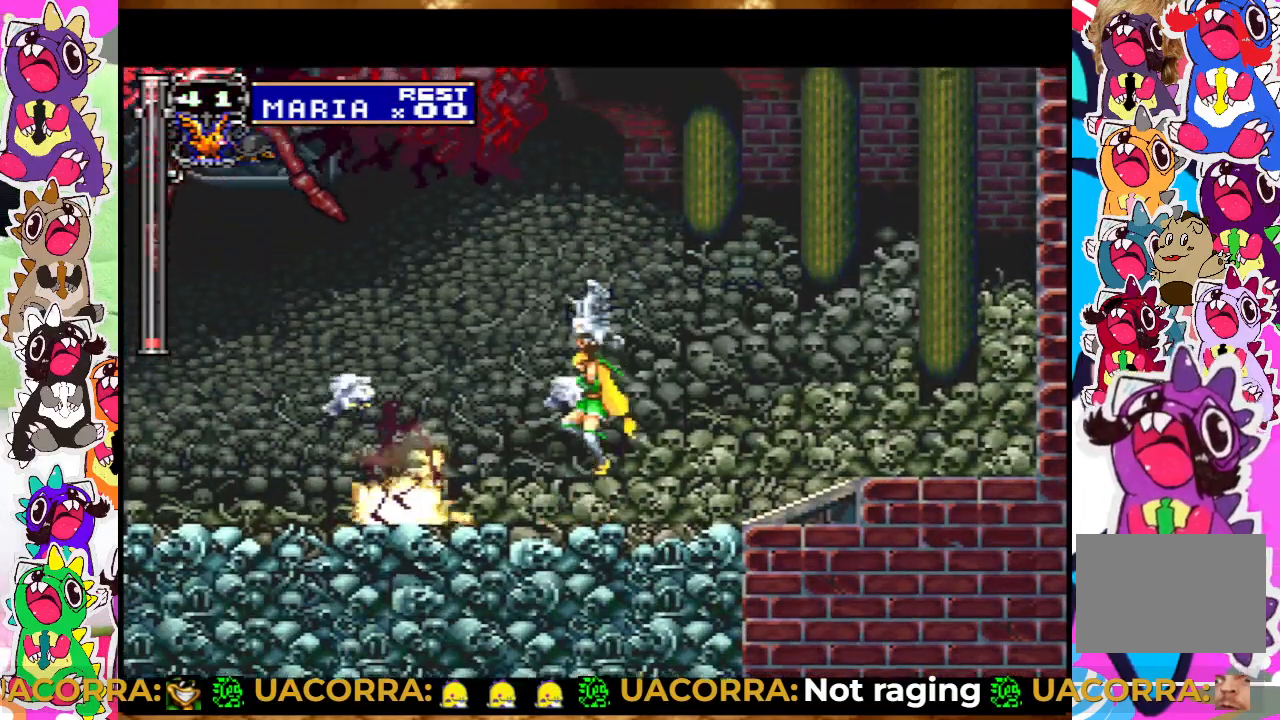
{"buttons": [], "left_stick": "center", "right_stick": "center", "events": [[17, "DPAD_UP", "up"], [50, "CROSS", "up"], [150, "SQUARE", "down"], [233, "SQUARE", "up"], [300, "SQUARE", "down"], [367, "SQUARE", "up"], [433, "SQUARE", "down"], [467, "SQUARE", "up"]]}
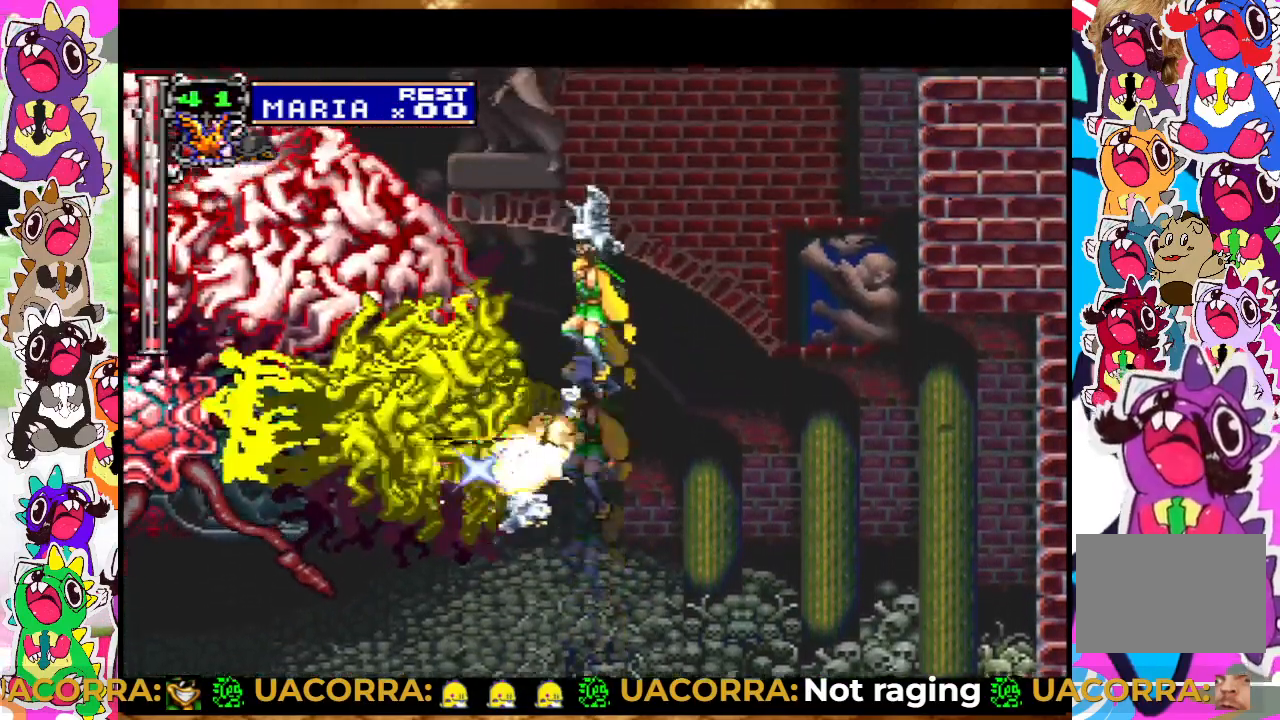
{"buttons": ["SQUARE"], "left_stick": "center", "right_stick": "center", "events": [[50, "SQUARE", "down"], [117, "SQUARE", "up"], [267, "SQUARE", "down"], [317, "SQUARE", "up"], [333, "SQUARE", "down"], [400, "SQUARE", "up"], [417, "SQUARE", "down"]]}